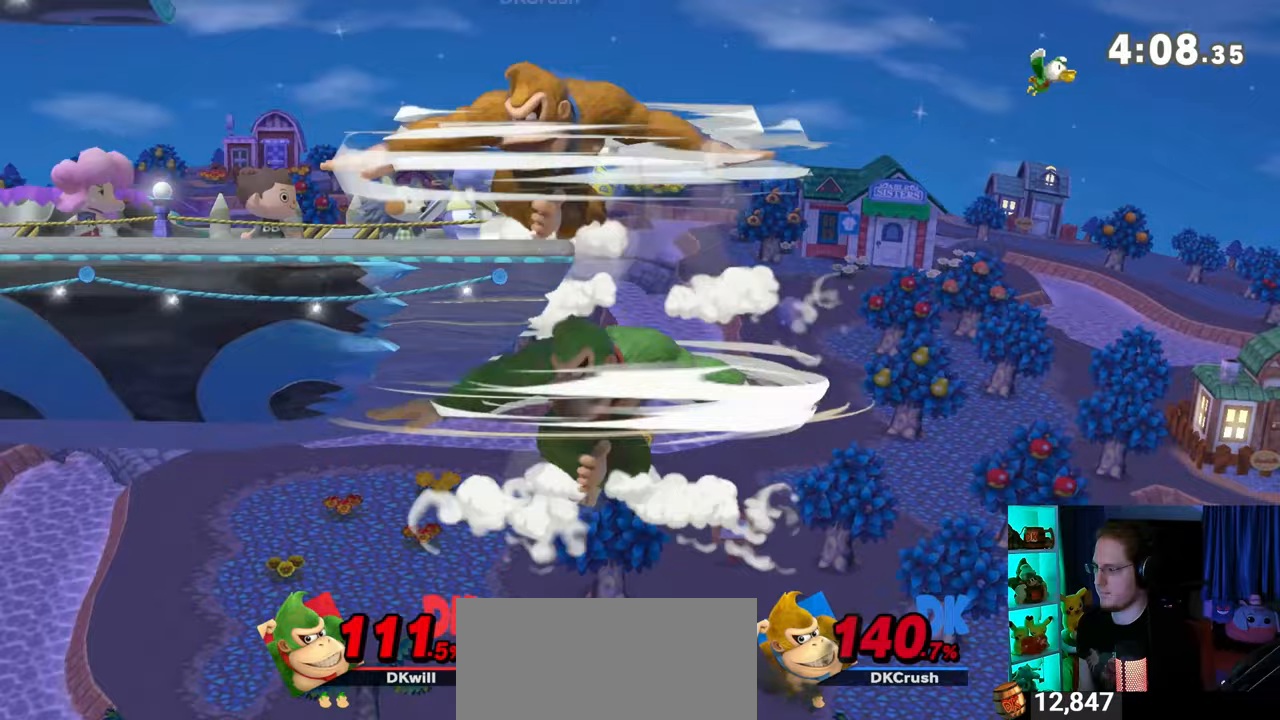
Gameplay with a controller (Nintendo layout); each line is a JSON object with the inputs held at the frame after it. "events" lists button and stick changes between this image and that frame as [ms after this image, input, new state], when the widget could be followed in between. Not read: L3 R3.
{"buttons": [], "left_stick": "left", "right_stick": "center", "events": [[17, "Y", "up"], [67, "left_stick", "up-left"], [217, "left_stick", "center"], [317, "left_stick", "right"], [383, "Y", "down"], [383, "left_stick", "left"], [450, "Y", "up"]]}
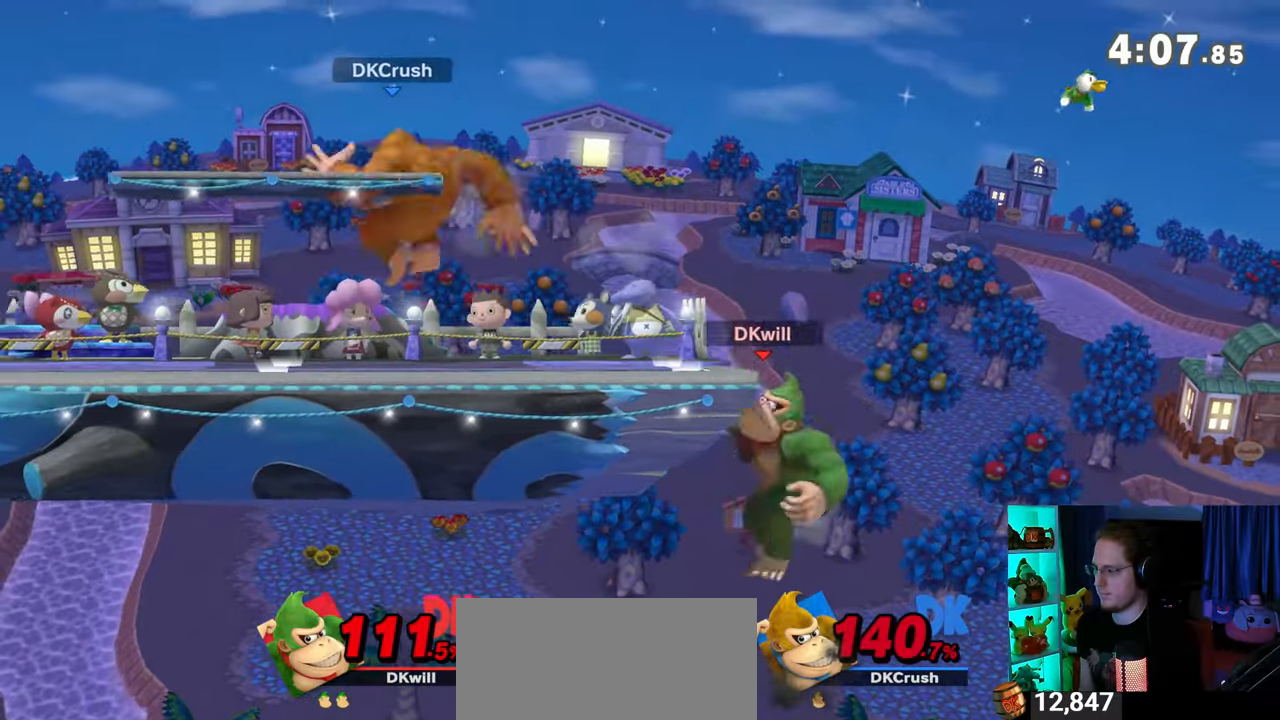
{"buttons": [], "left_stick": "center", "right_stick": "center", "events": [[350, "left_stick", "down"], [433, "left_stick", "center"]]}
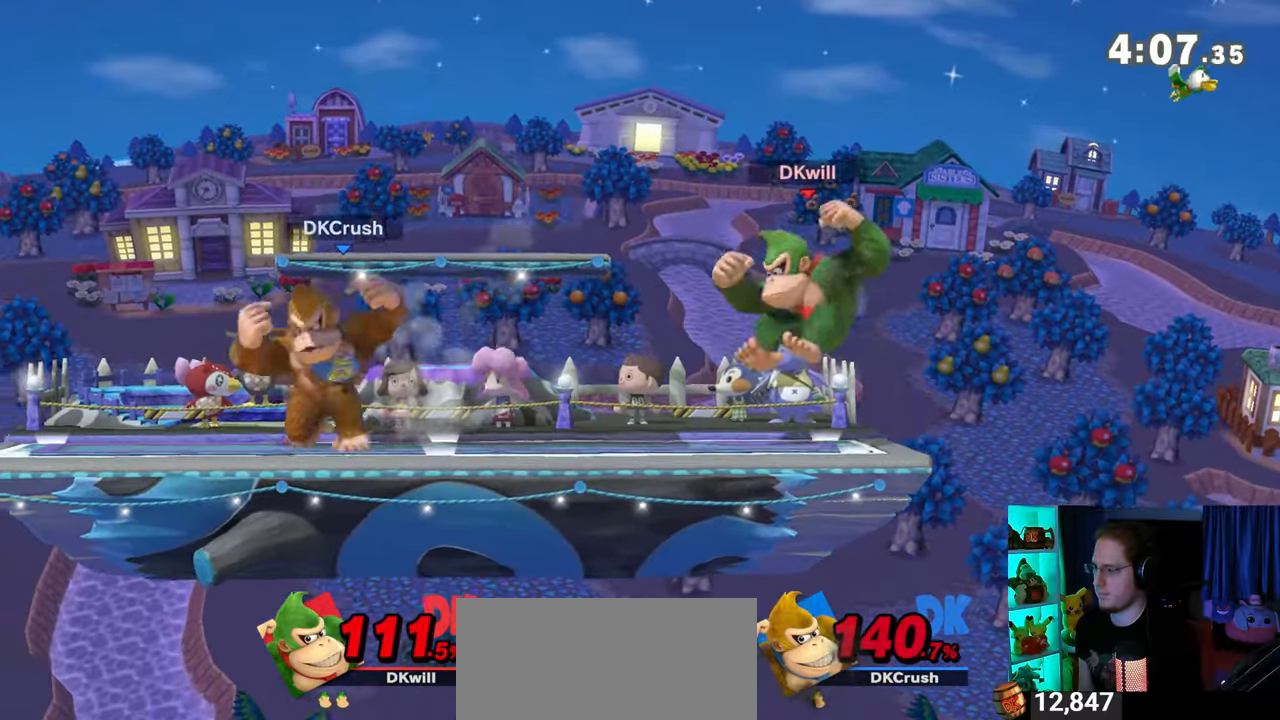
{"buttons": ["R1"], "left_stick": "left", "right_stick": "center", "events": [[33, "left_stick", "left"], [333, "R1", "down"]]}
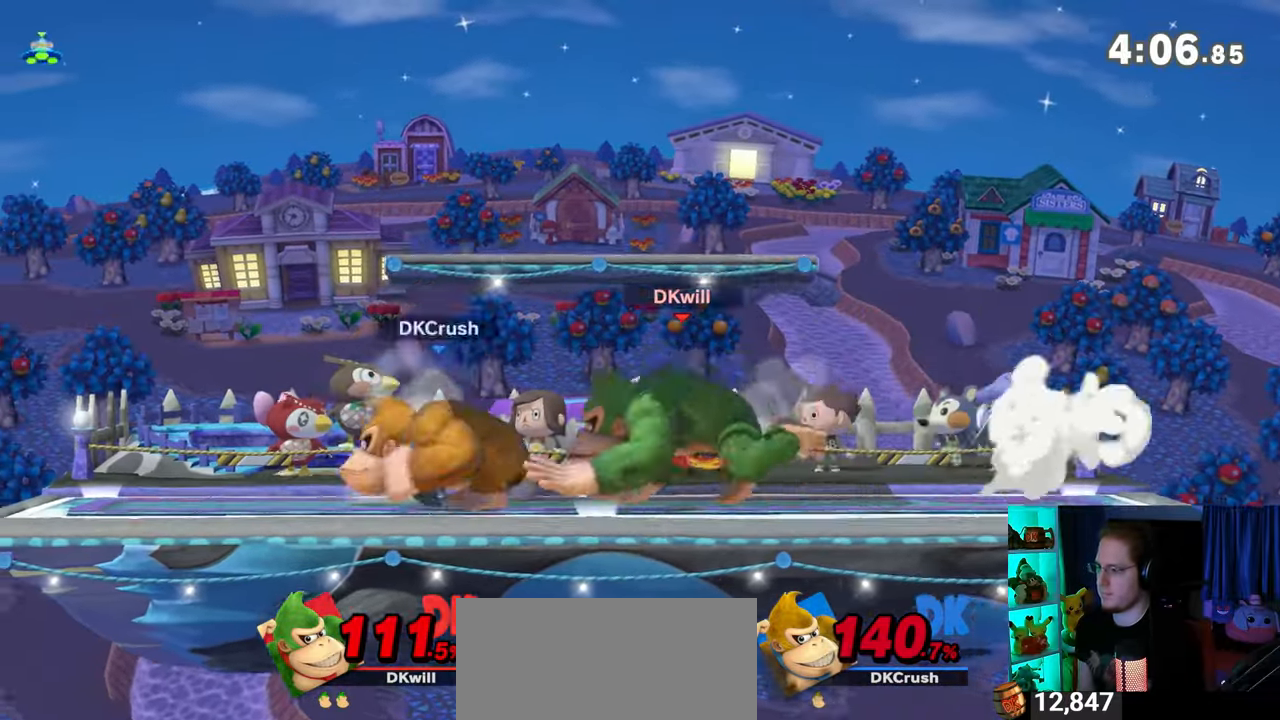
{"buttons": ["A", "R1"], "left_stick": "up", "right_stick": "center", "events": [[33, "left_stick", "center"], [217, "A", "down"], [217, "left_stick", "up"], [283, "A", "up"], [383, "A", "down"], [417, "A", "up"], [483, "A", "down"]]}
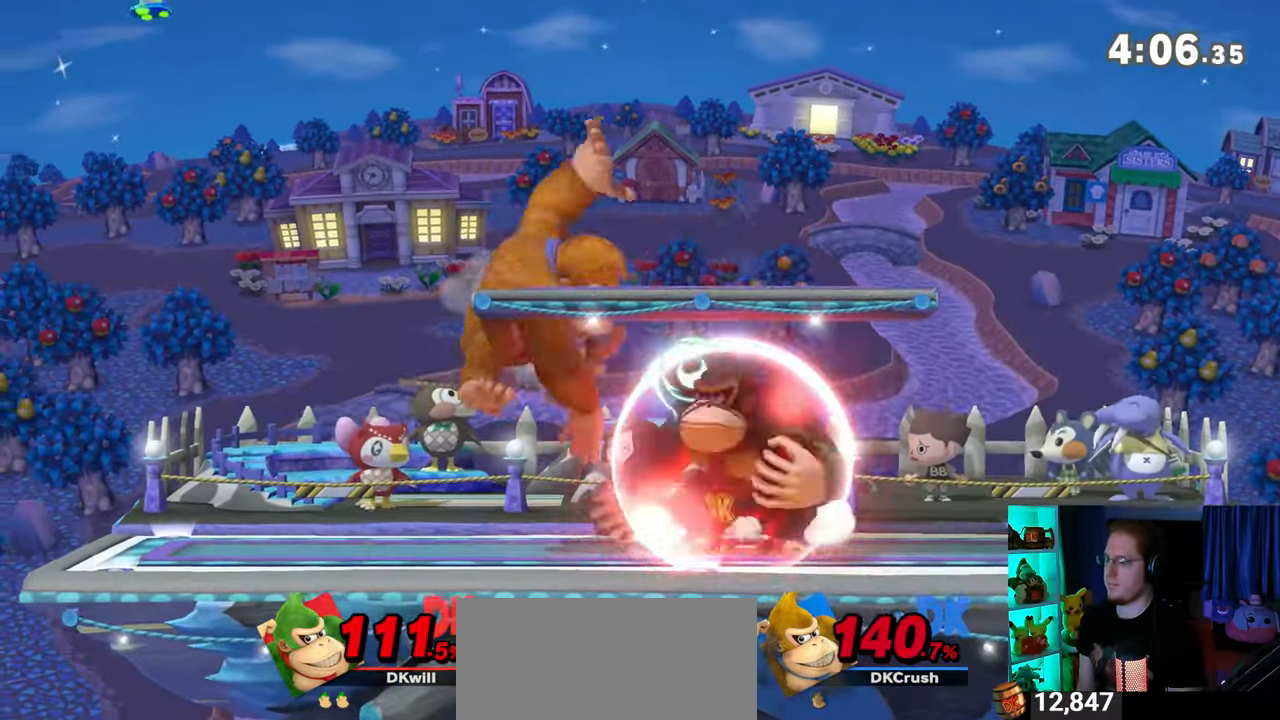
{"buttons": [], "left_stick": "right", "right_stick": "center", "events": [[17, "A", "up"], [100, "A", "down"], [133, "A", "up"], [133, "R1", "up"], [133, "left_stick", "right"], [283, "Y", "down"], [417, "Y", "up"]]}
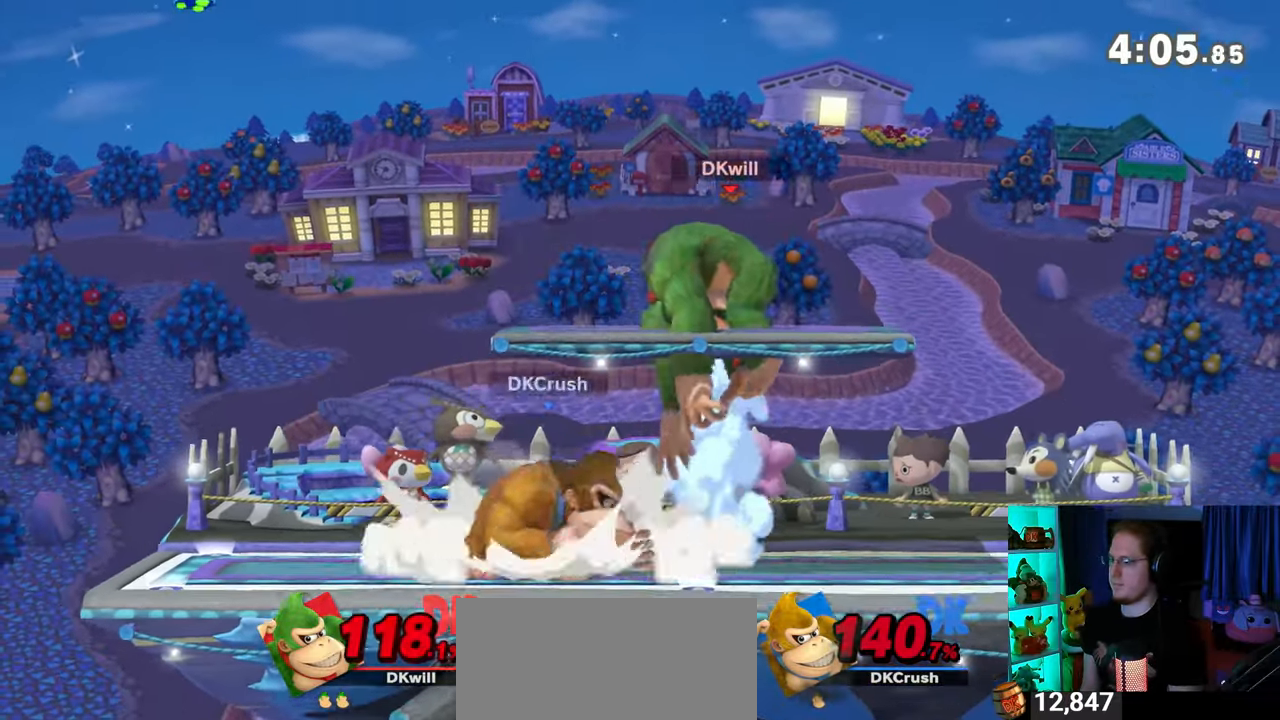
{"buttons": [], "left_stick": "down-left", "right_stick": "center", "events": [[33, "left_stick", "down-left"], [250, "X", "down"], [317, "X", "up"]]}
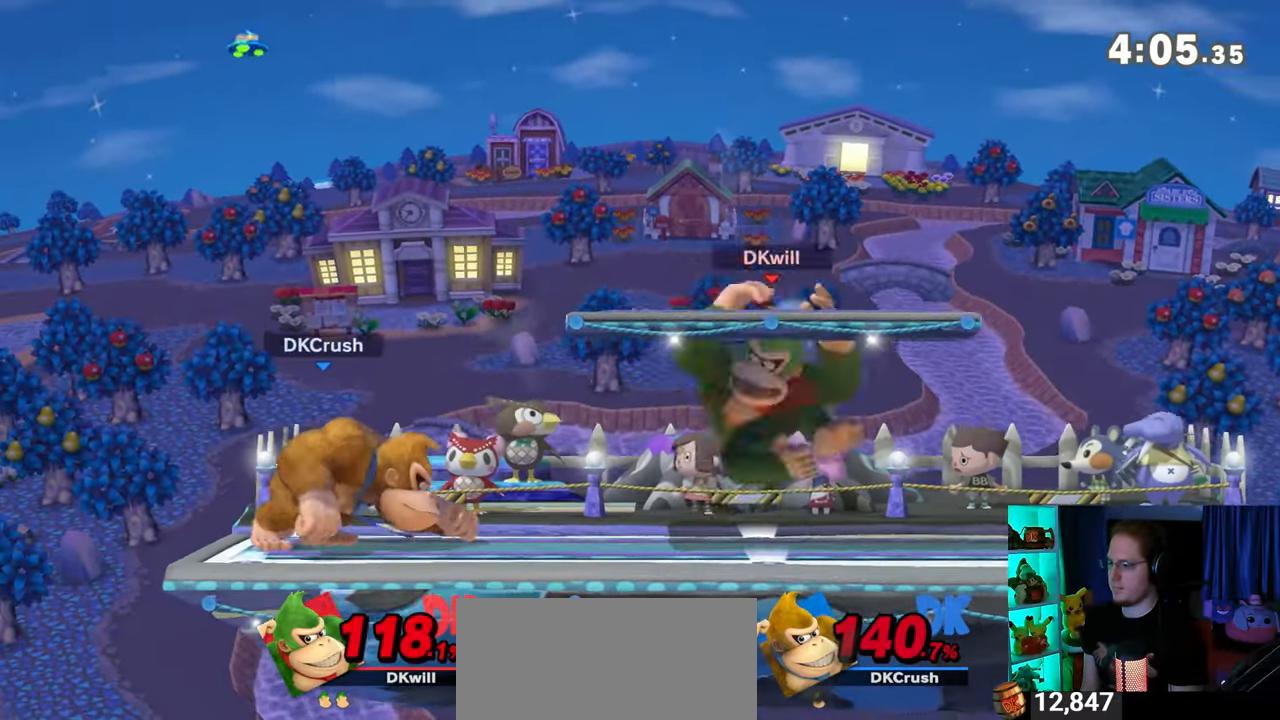
{"buttons": ["R1"], "left_stick": "up", "right_stick": "center", "events": [[283, "left_stick", "up"], [500, "R1", "down"]]}
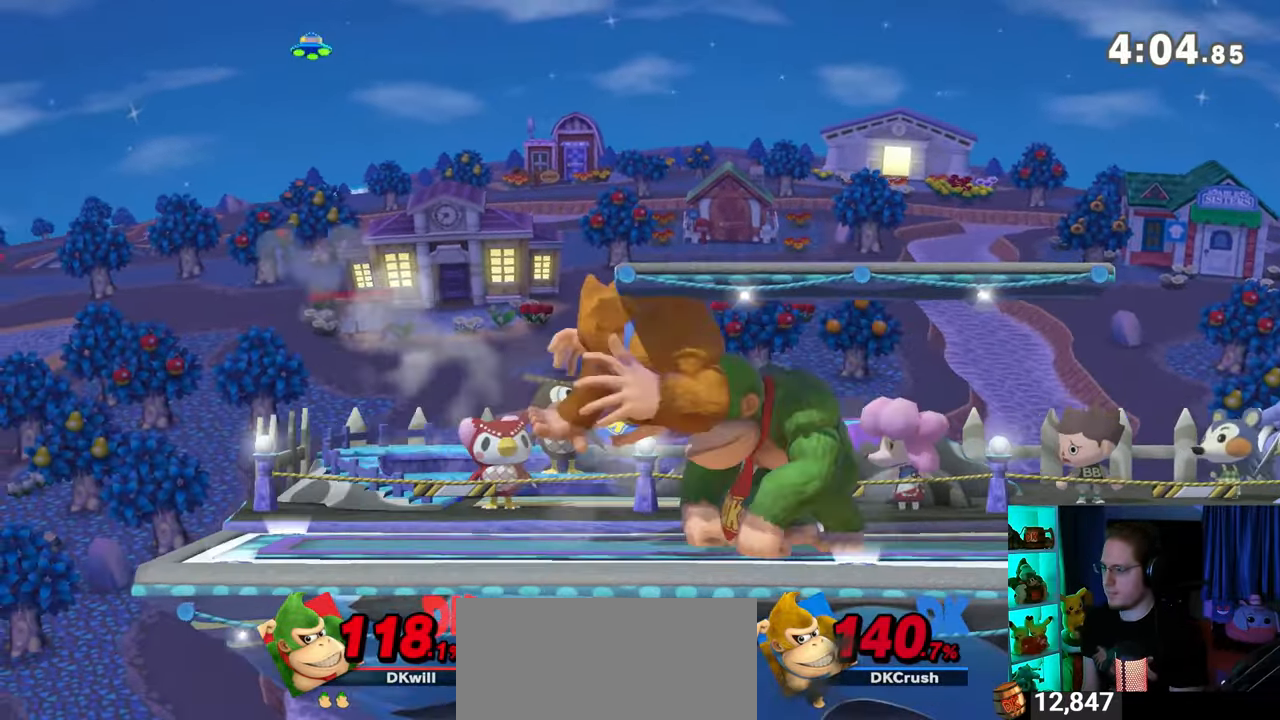
{"buttons": [], "left_stick": "left", "right_stick": "center", "events": [[417, "left_stick", "left"], [500, "R1", "up"]]}
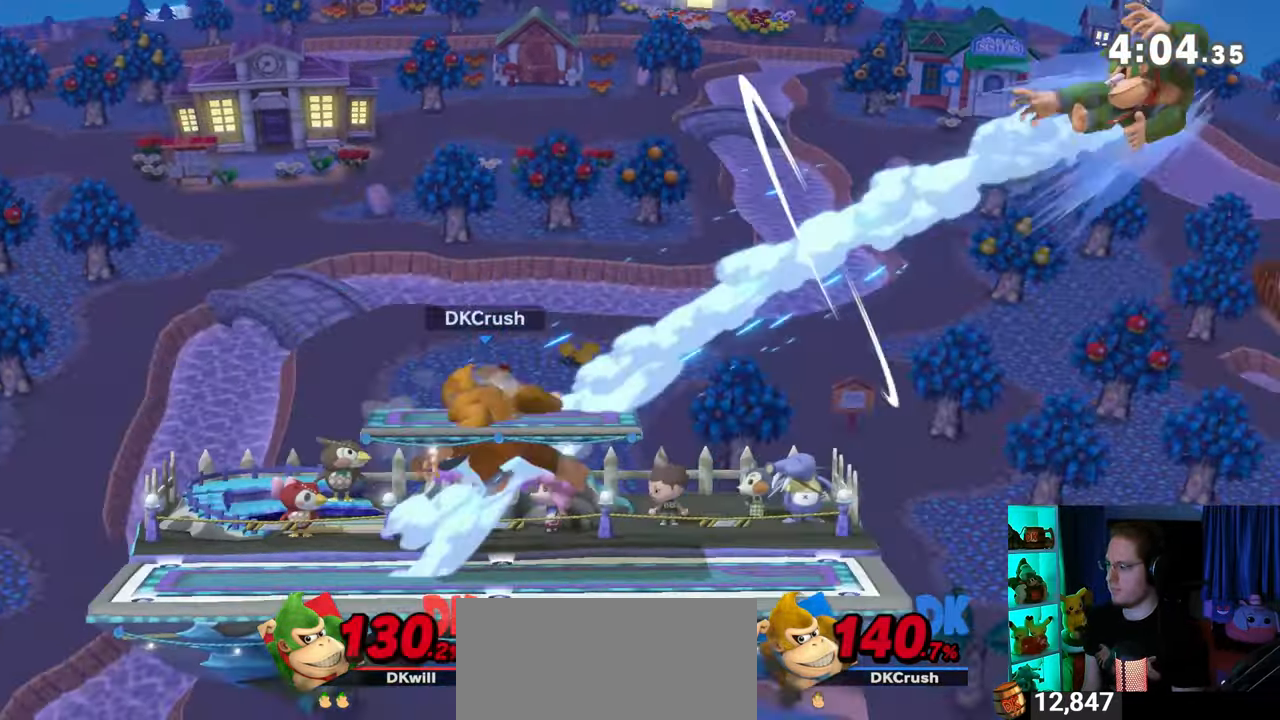
{"buttons": [], "left_stick": "left", "right_stick": "center", "events": [[67, "left_stick", "center"], [167, "left_stick", "left"]]}
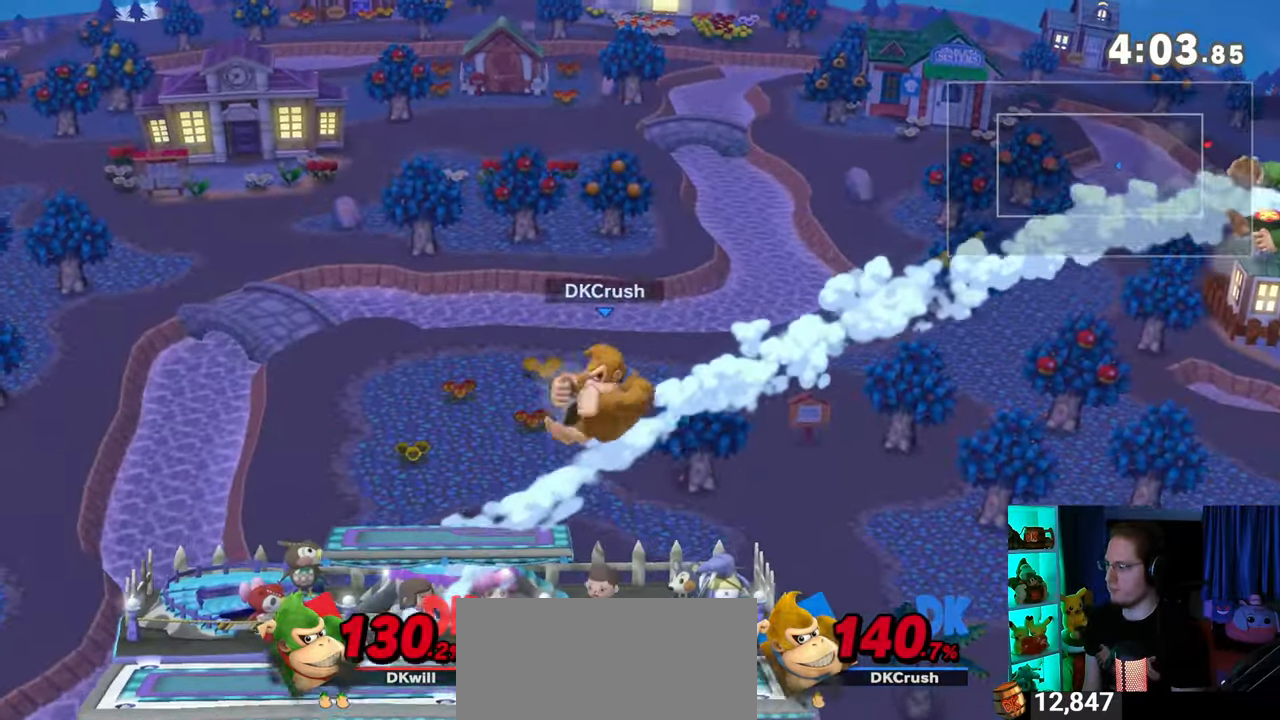
{"buttons": [], "left_stick": "left", "right_stick": "center", "events": []}
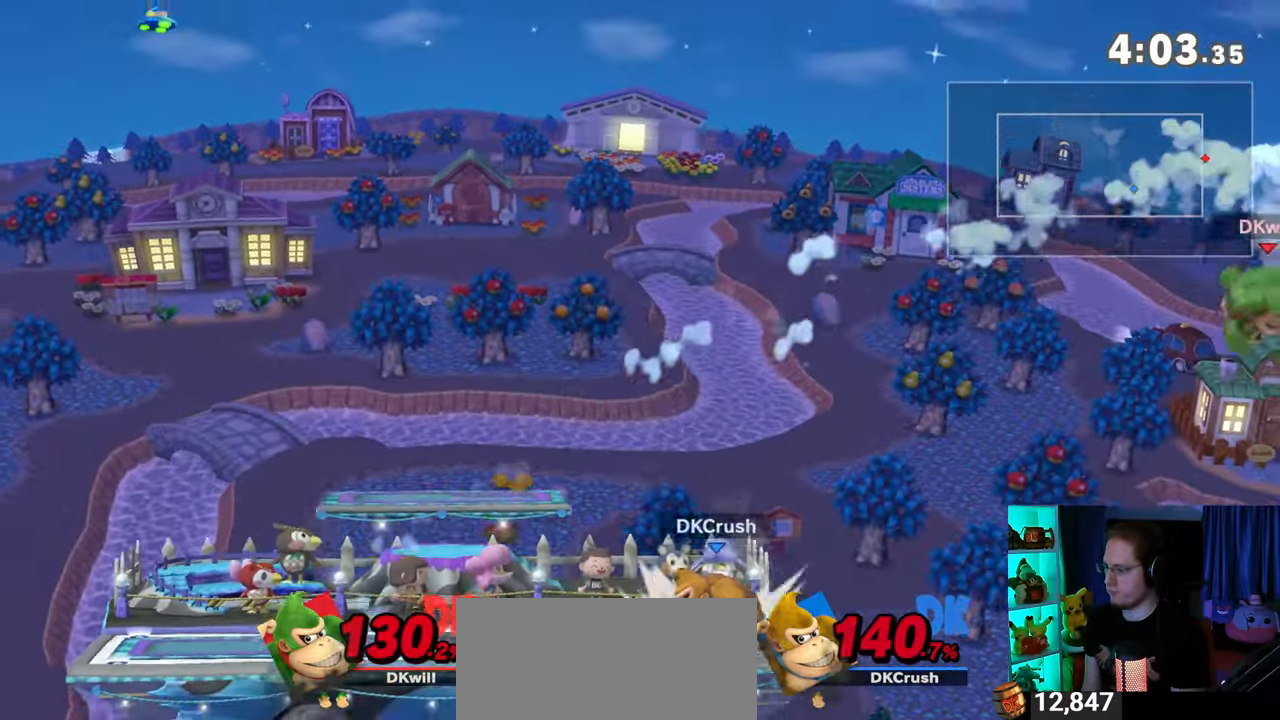
{"buttons": [], "left_stick": "left", "right_stick": "center", "events": []}
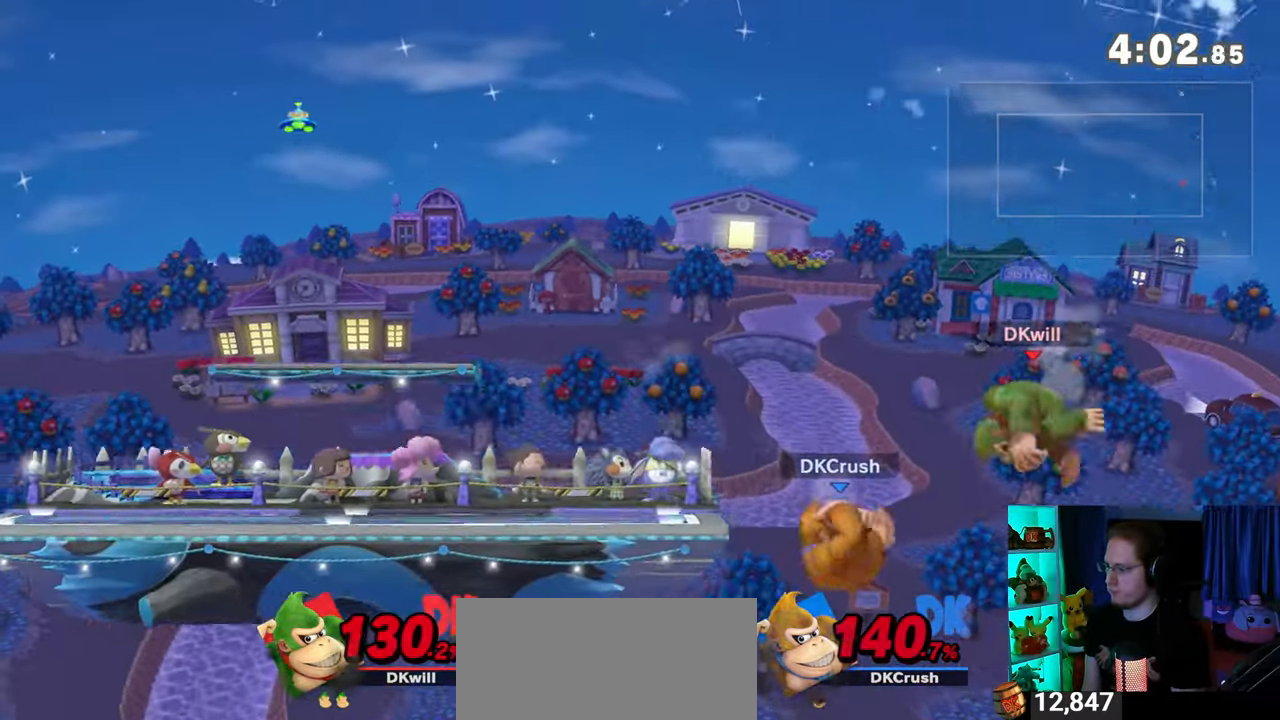
{"buttons": [], "left_stick": "left", "right_stick": "center", "events": []}
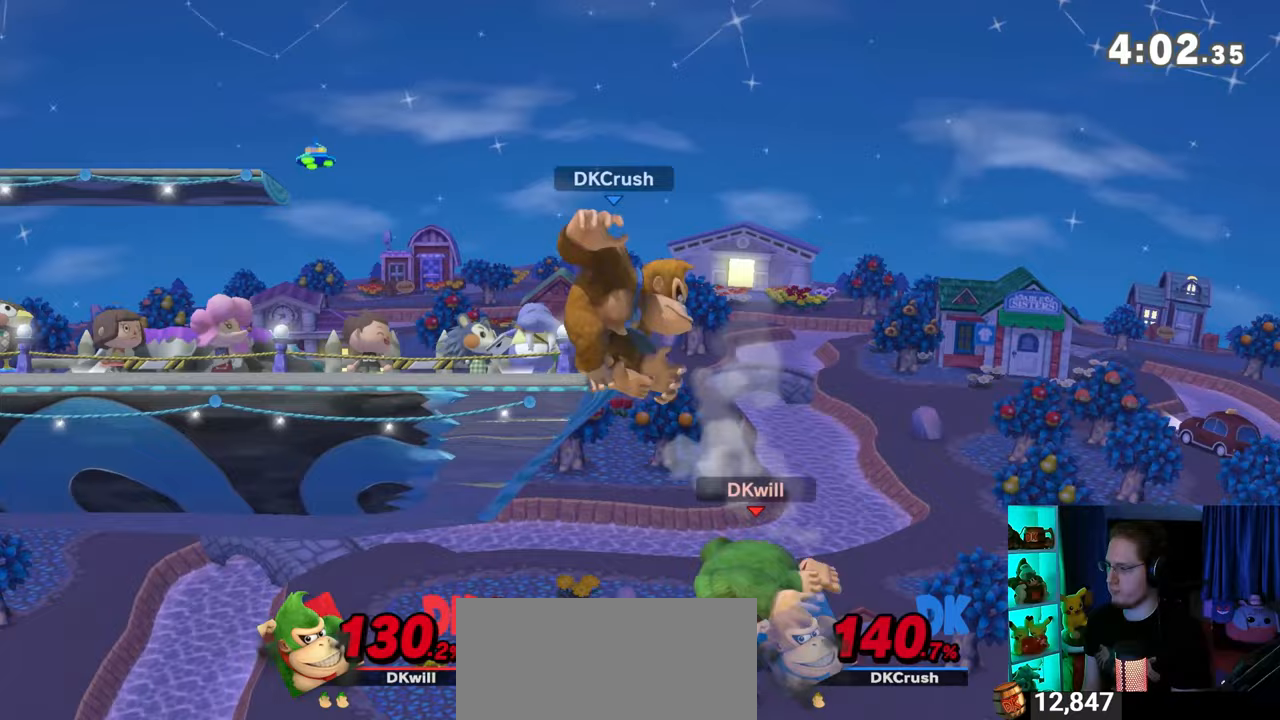
{"buttons": ["Y"], "left_stick": "center", "right_stick": "center", "events": [[250, "left_stick", "center"], [317, "Y", "down"], [317, "left_stick", "right"], [383, "Y", "up"], [483, "Y", "down"], [483, "left_stick", "center"]]}
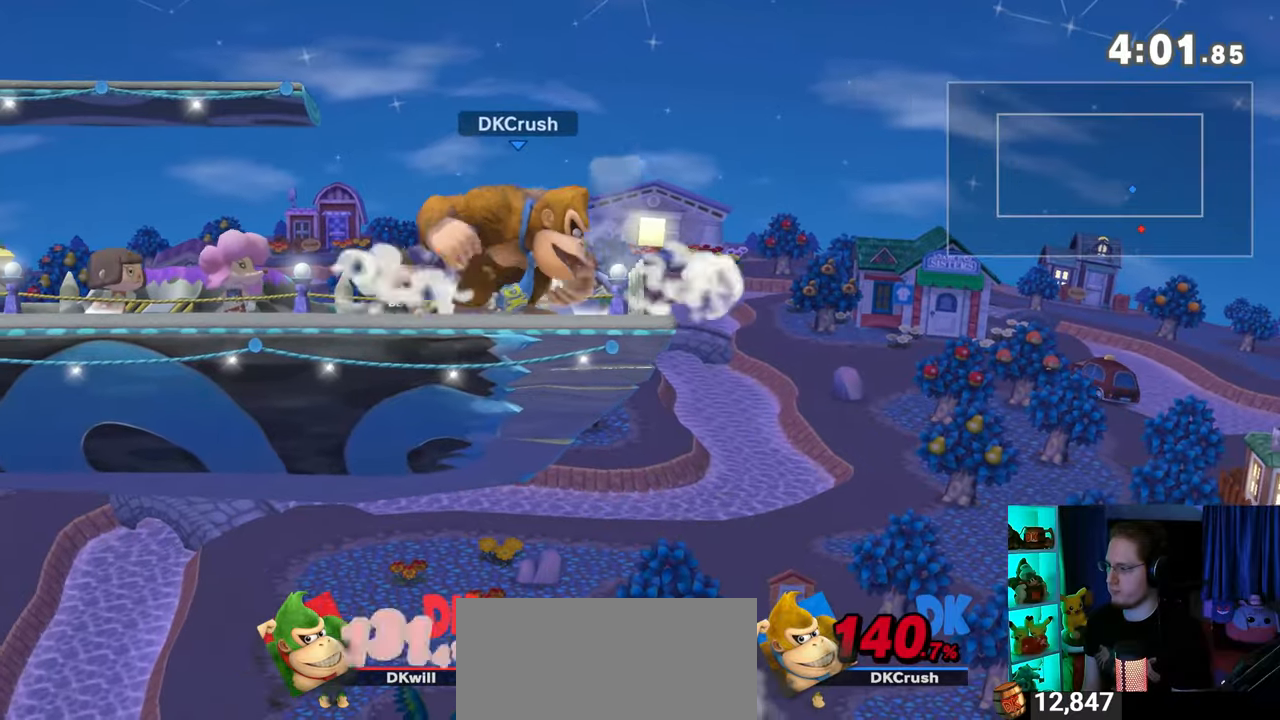
{"buttons": [], "left_stick": "down-left", "right_stick": "center", "events": [[17, "Y", "up"], [67, "Y", "down"], [167, "Y", "up"], [200, "left_stick", "left"], [217, "Y", "down"], [267, "left_stick", "up-left"], [317, "Y", "up"], [433, "B", "down"], [500, "B", "up"], [500, "left_stick", "down-left"]]}
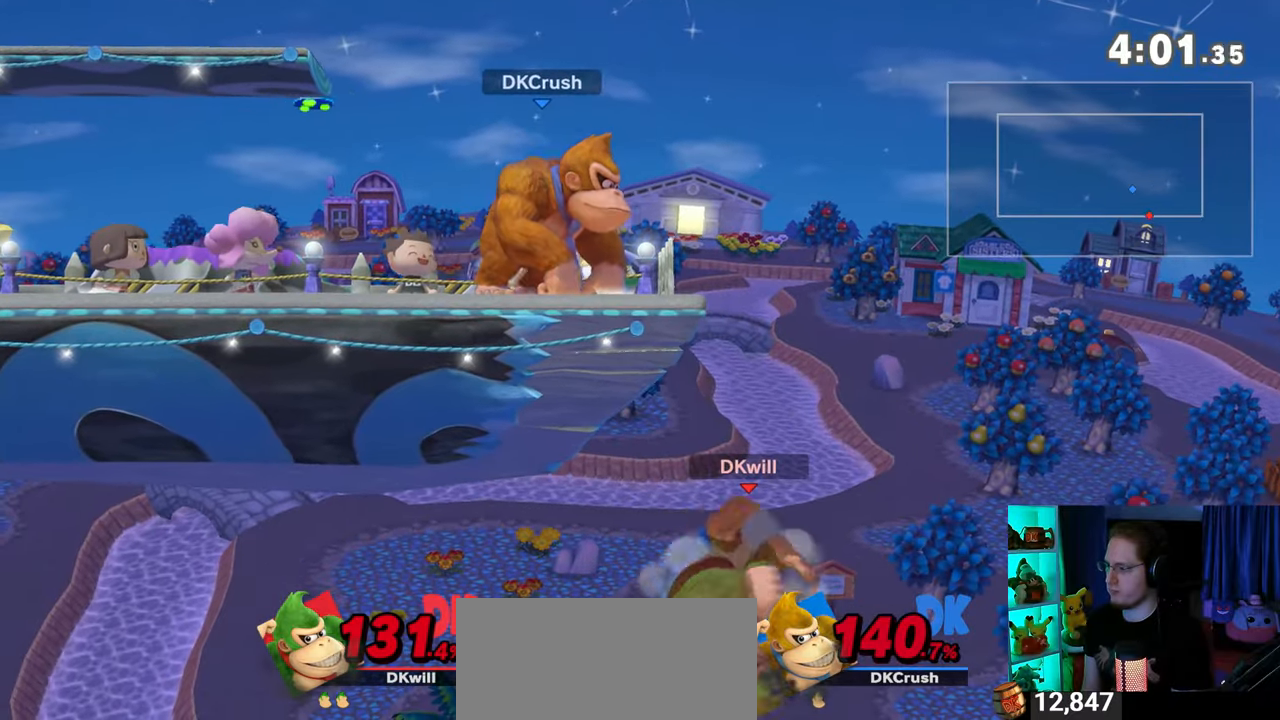
{"buttons": [], "left_stick": "down-left", "right_stick": "center", "events": []}
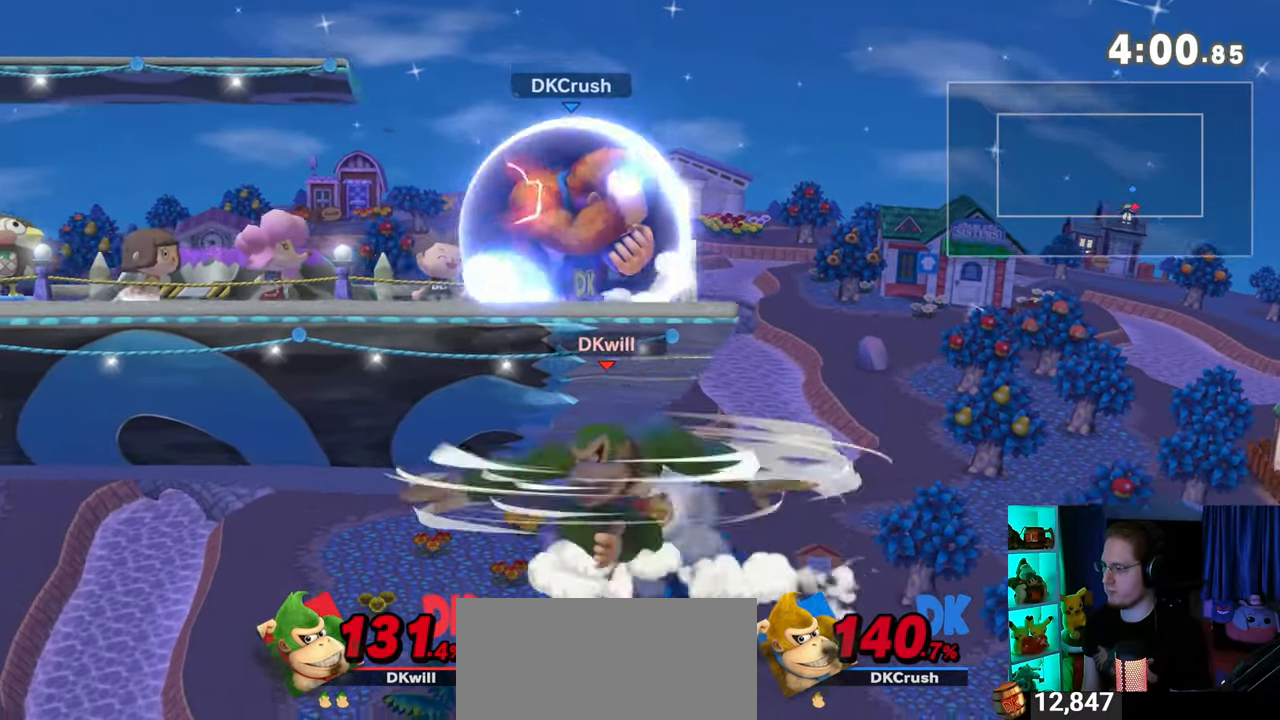
{"buttons": [], "left_stick": "left", "right_stick": "center", "events": [[200, "left_stick", "left"], [417, "left_stick", "center"], [467, "left_stick", "left"]]}
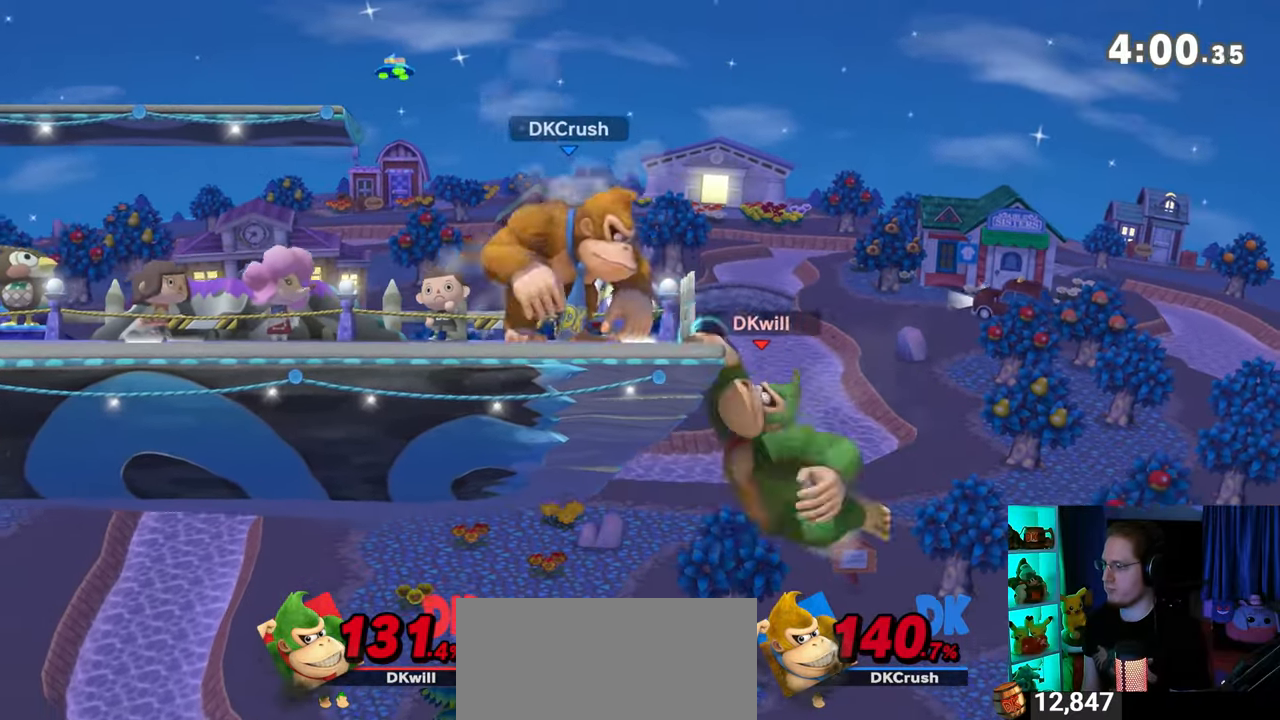
{"buttons": ["R1"], "left_stick": "left", "right_stick": "center", "events": [[483, "R1", "down"]]}
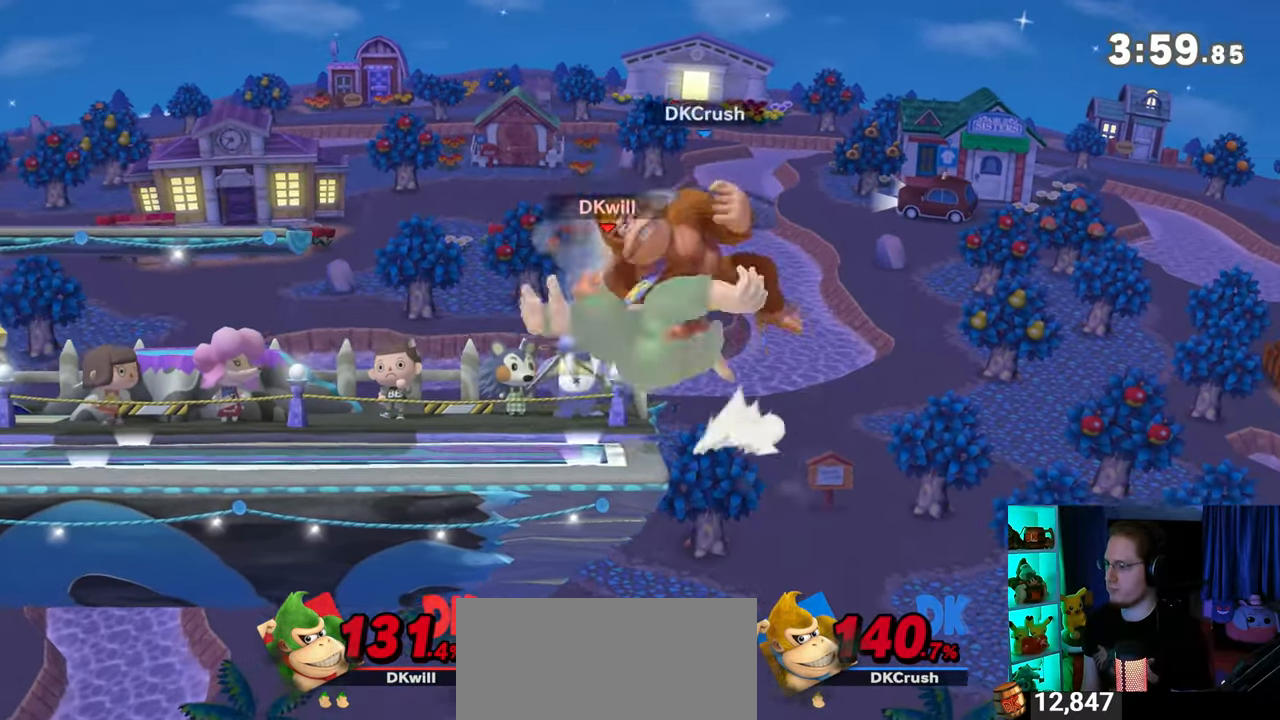
{"buttons": [], "left_stick": "up-left", "right_stick": "center", "events": [[267, "left_stick", "center"], [283, "R1", "up"], [283, "Y", "down"], [317, "Y", "up"], [467, "left_stick", "up-left"]]}
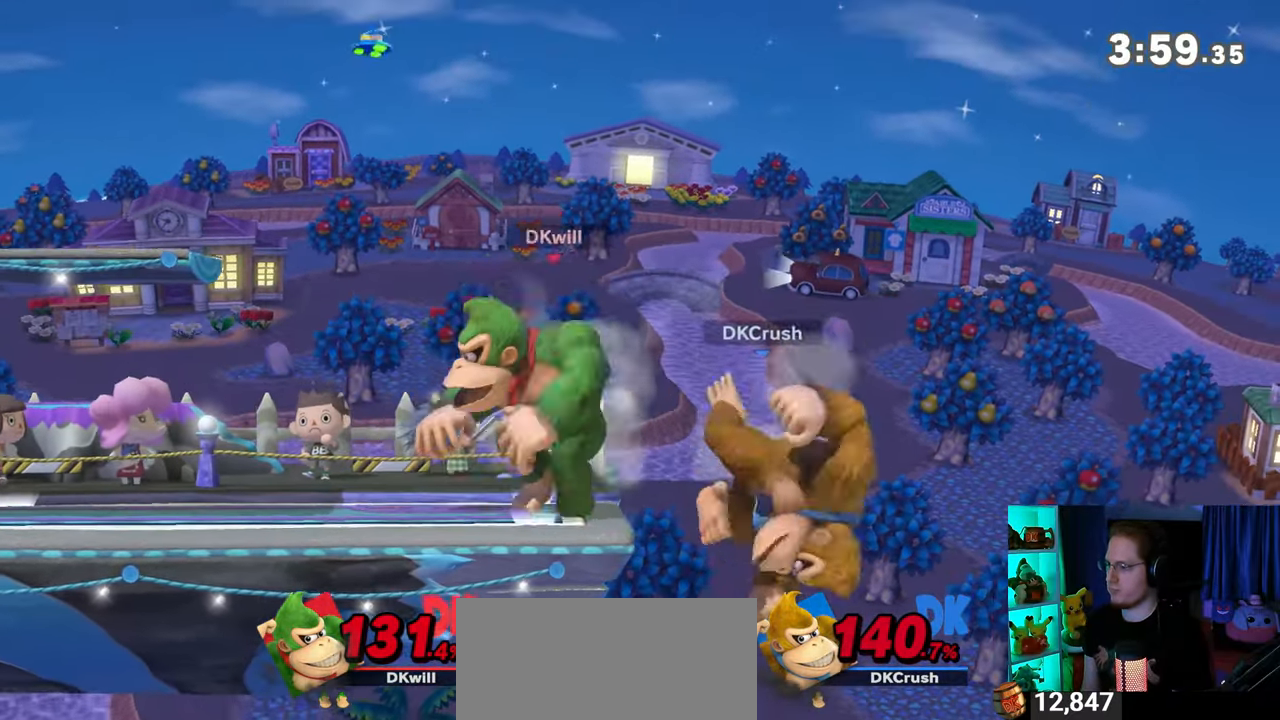
{"buttons": [], "left_stick": "left", "right_stick": "center", "events": [[350, "left_stick", "left"]]}
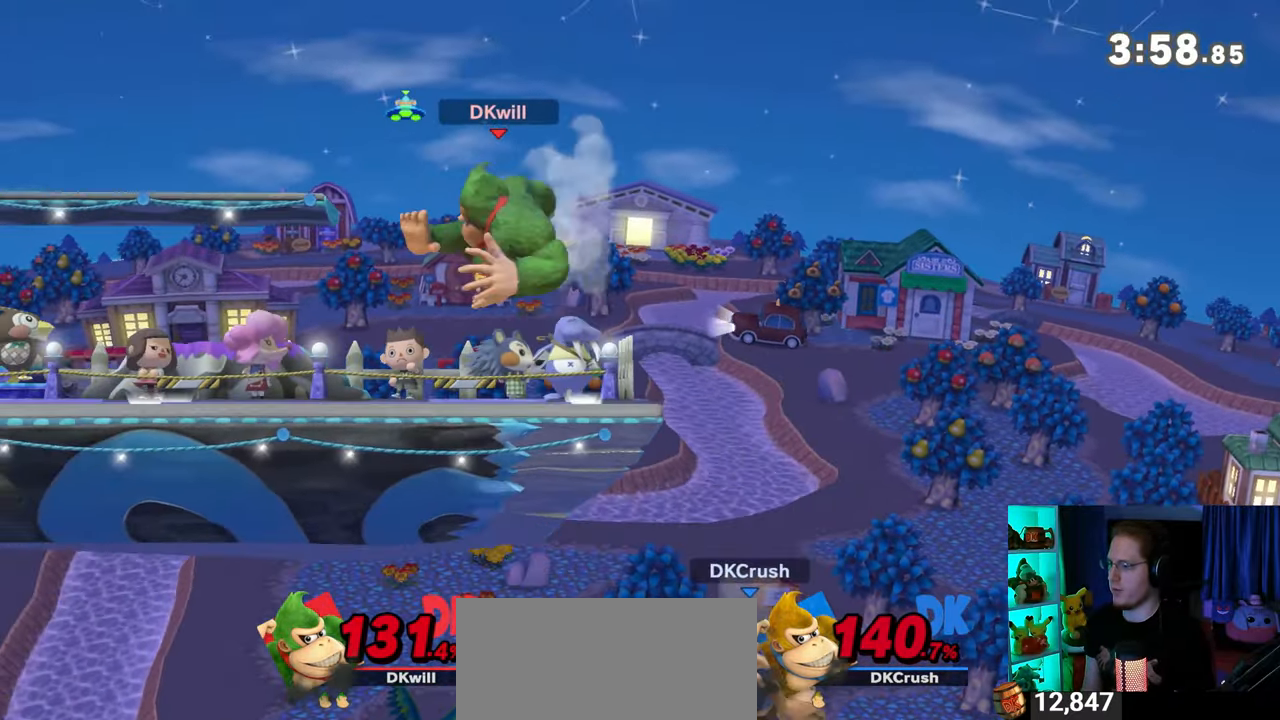
{"buttons": [], "left_stick": "right", "right_stick": "center", "events": [[133, "left_stick", "center"], [200, "Y", "down"], [217, "Y", "up"], [283, "left_stick", "right"]]}
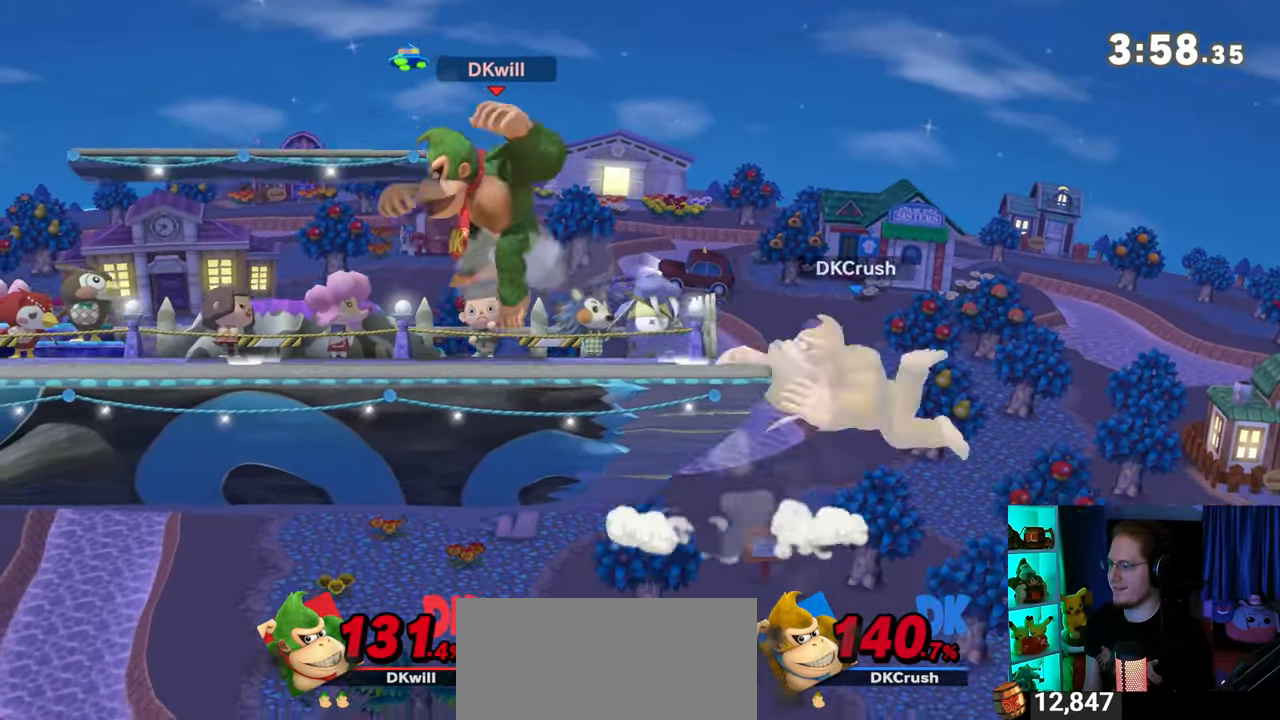
{"buttons": [], "left_stick": "center", "right_stick": "center", "events": [[100, "left_stick", "down"], [200, "left_stick", "center"], [283, "left_stick", "left"], [350, "Y", "down"], [383, "Y", "up"], [417, "left_stick", "center"]]}
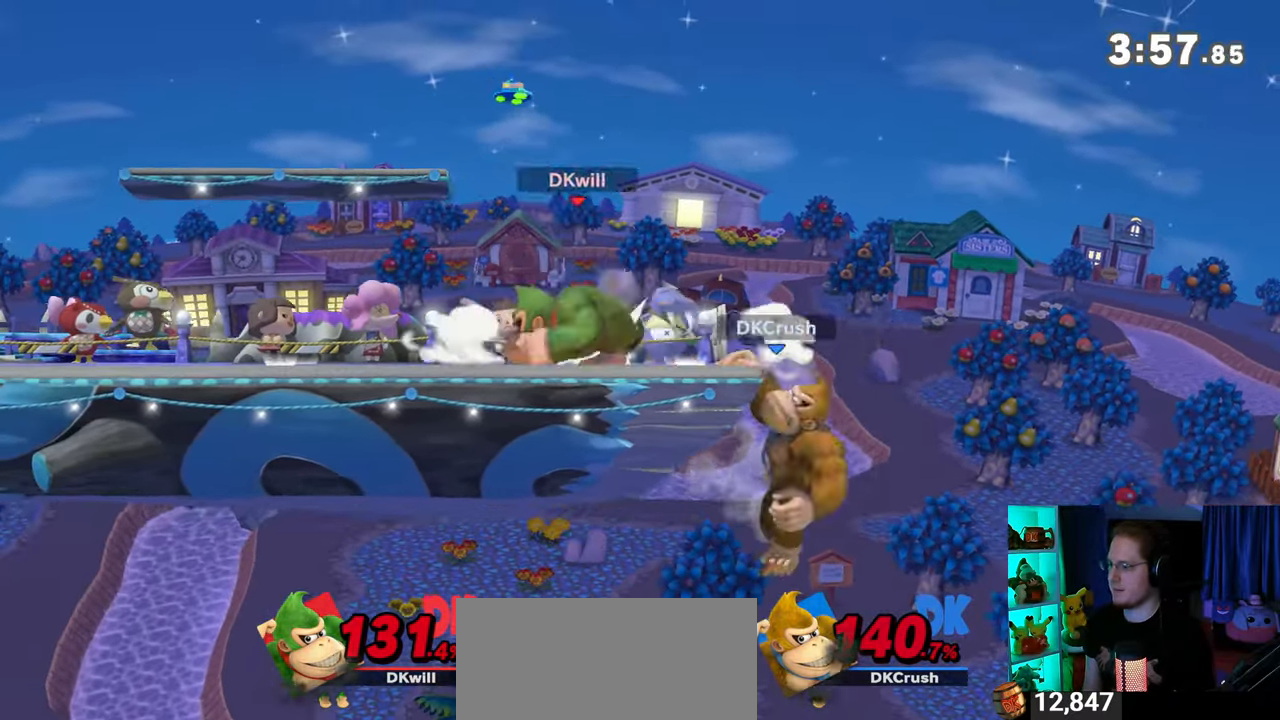
{"buttons": [], "left_stick": "right", "right_stick": "center", "events": [[17, "left_stick", "down-left"], [33, "B", "down"], [100, "B", "up"], [100, "left_stick", "right"]]}
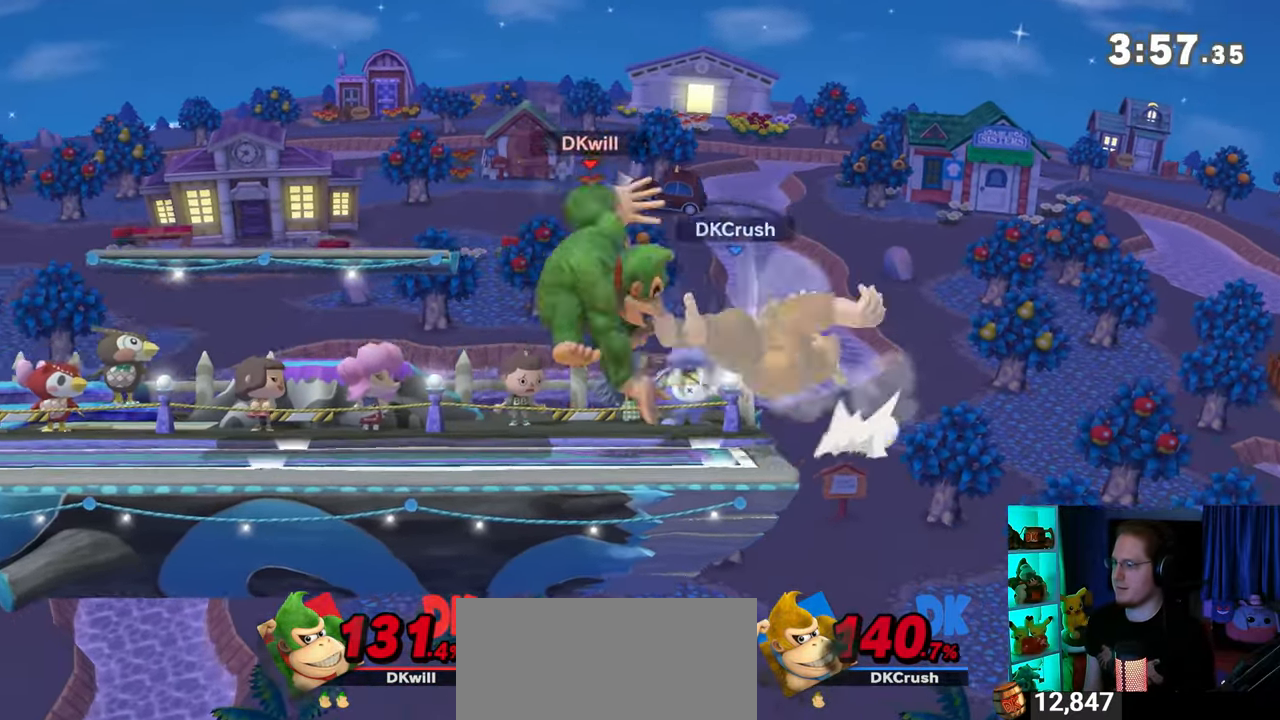
{"buttons": [], "left_stick": "left", "right_stick": "center", "events": [[133, "left_stick", "center"], [317, "Y", "down"], [383, "A", "down"], [383, "Y", "up"], [417, "A", "up"], [450, "left_stick", "left"]]}